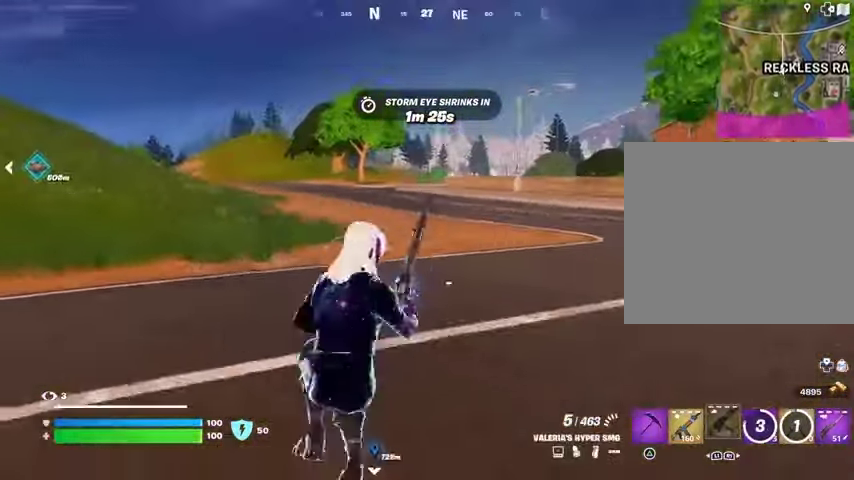
Gameplay with a controller (PlayStation layout); each line is a JSON object with the inputs held at the frame after it. "events" lists button and stick changes between this image and that frame as [ms after this image, input, new state], when the widget could be followed in between.
{"buttons": [], "left_stick": "up-left", "right_stick": "center", "events": [[233, "right_stick", "right"], [300, "CROSS", "down"], [367, "CROSS", "up"], [400, "right_stick", "center"]]}
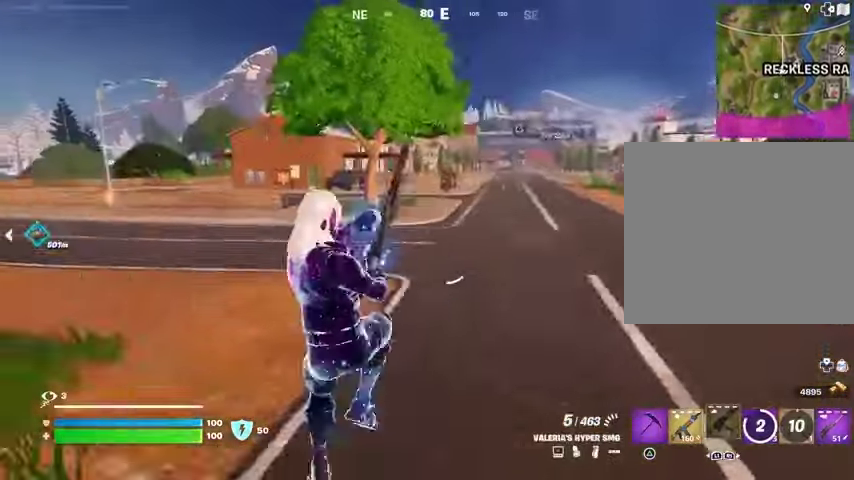
{"buttons": [], "left_stick": "up-left", "right_stick": "center", "events": [[400, "R3", "down"], [467, "R3", "up"]]}
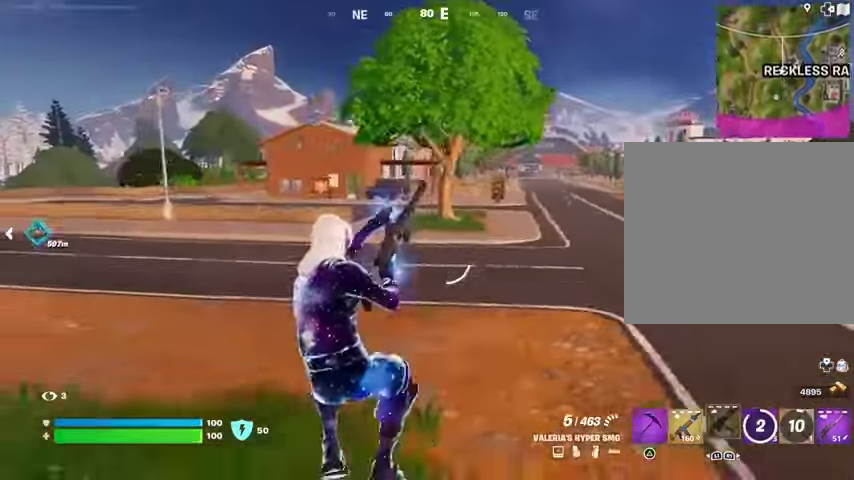
{"buttons": [], "left_stick": "up-left", "right_stick": "center", "events": [[100, "right_stick", "left"], [200, "right_stick", "center"], [367, "CROSS", "down"], [433, "CROSS", "up"]]}
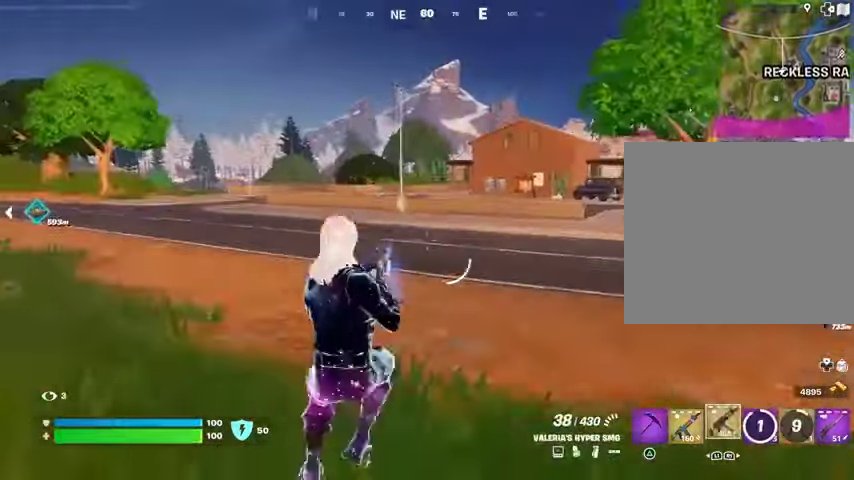
{"buttons": [], "left_stick": "up", "right_stick": "center", "events": [[233, "L1", "down"], [267, "right_stick", "left"], [300, "L1", "up"], [333, "left_stick", "up"], [433, "right_stick", "center"]]}
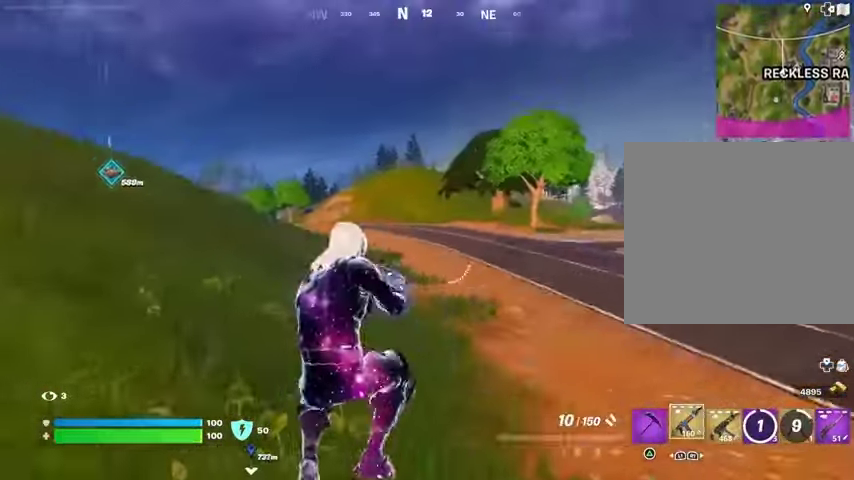
{"buttons": [], "left_stick": "up", "right_stick": "center", "events": [[67, "SQUARE", "down"], [100, "SQUARE", "up"], [200, "SQUARE", "down"], [233, "SQUARE", "up"]]}
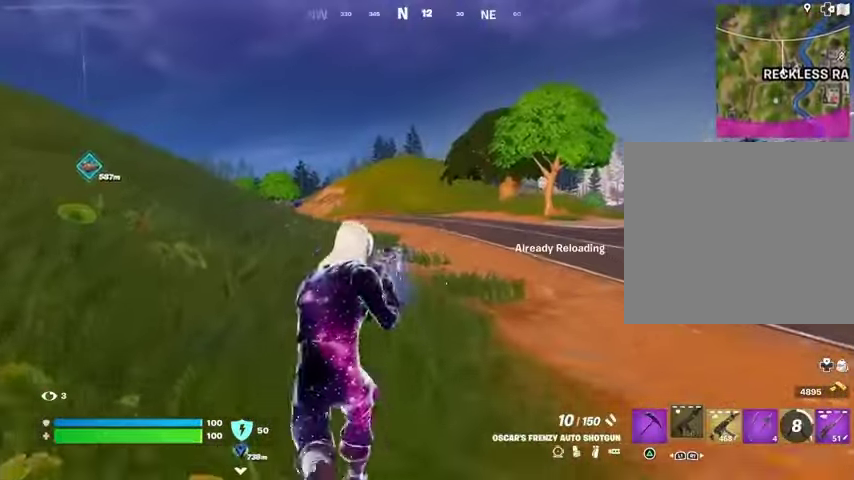
{"buttons": [], "left_stick": "up", "right_stick": "center", "events": []}
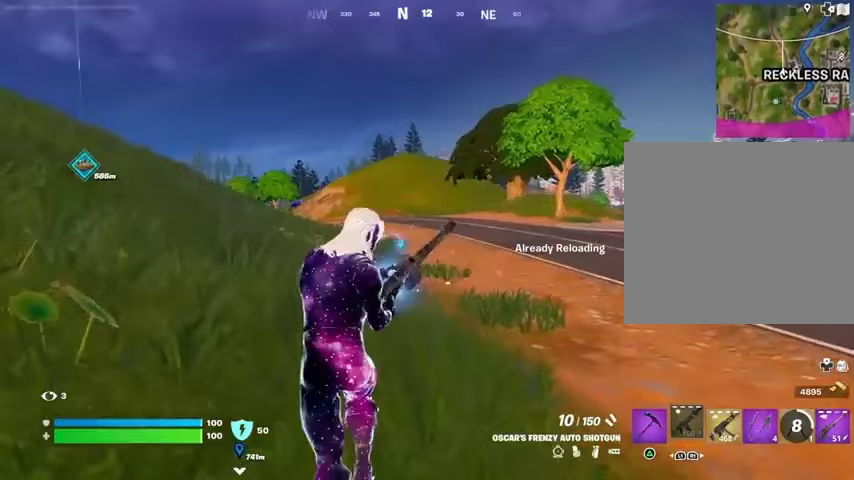
{"buttons": [], "left_stick": "up", "right_stick": "center", "events": []}
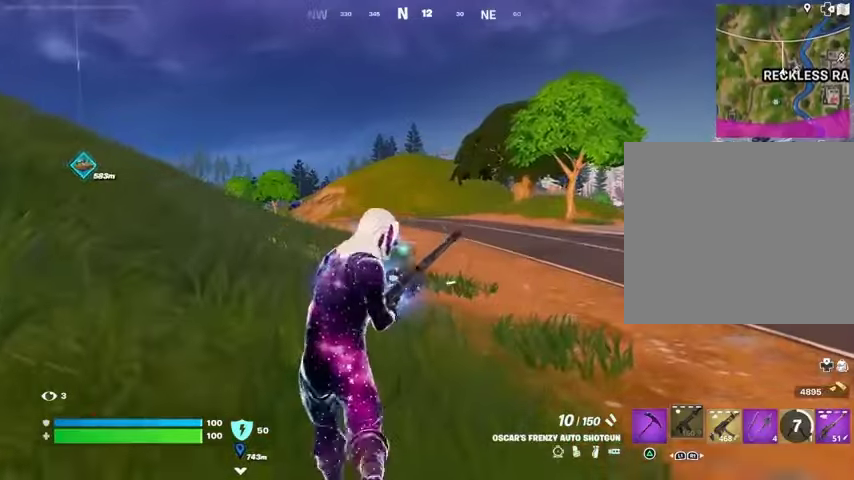
{"buttons": [], "left_stick": "up", "right_stick": "center", "events": []}
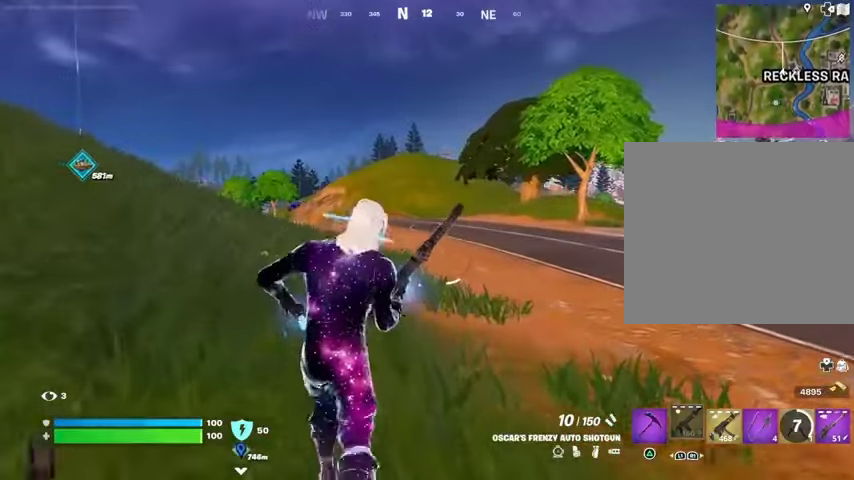
{"buttons": [], "left_stick": "up", "right_stick": "center", "events": [[367, "CROSS", "down"], [433, "CROSS", "up"]]}
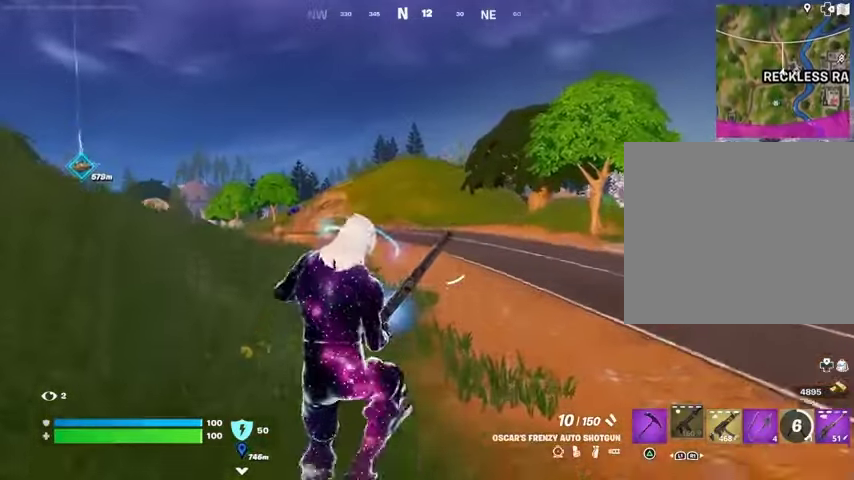
{"buttons": [], "left_stick": "up", "right_stick": "center", "events": []}
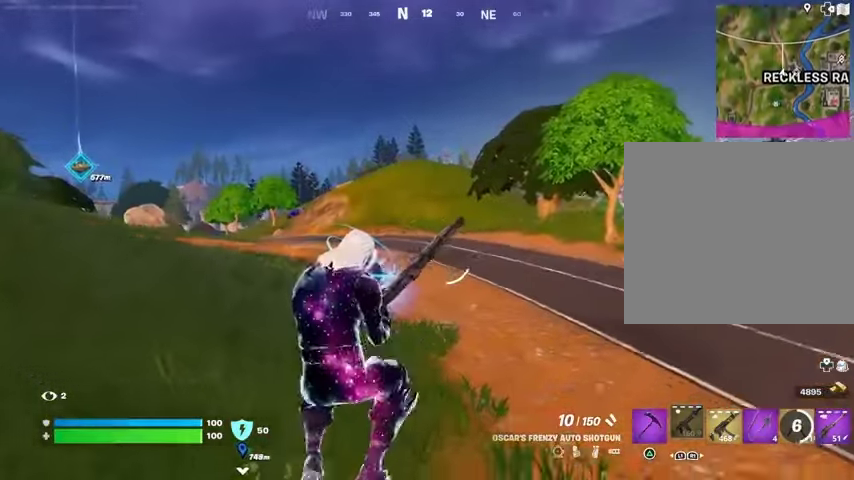
{"buttons": [], "left_stick": "up", "right_stick": "center", "events": [[233, "CROSS", "down"], [300, "CROSS", "up"]]}
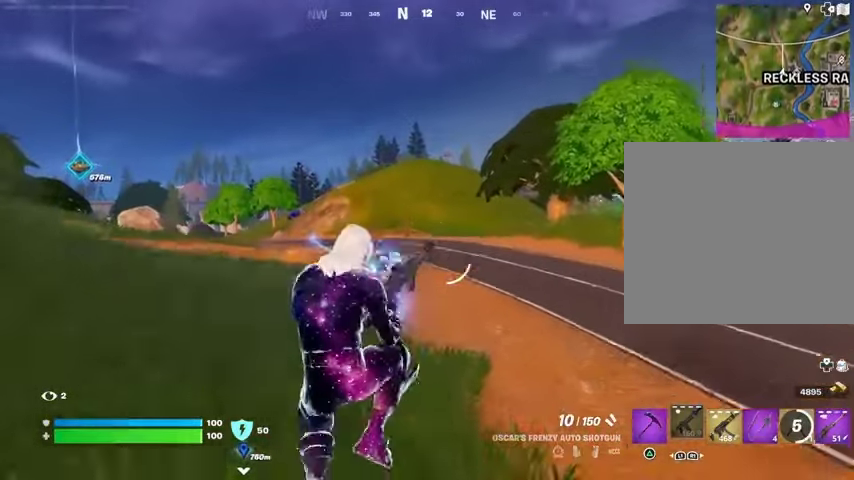
{"buttons": [], "left_stick": "up", "right_stick": "center", "events": []}
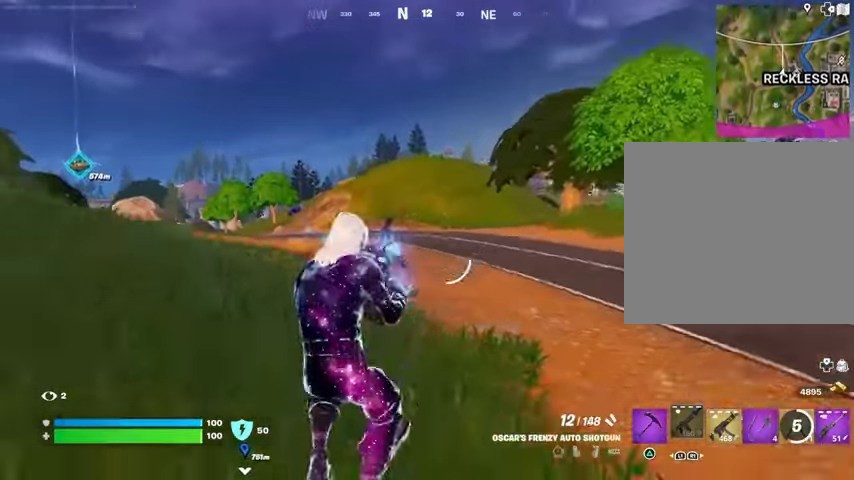
{"buttons": ["L3"], "left_stick": "up", "right_stick": "center", "events": [[100, "right_stick", "left"], [200, "right_stick", "center"], [467, "L3", "down"]]}
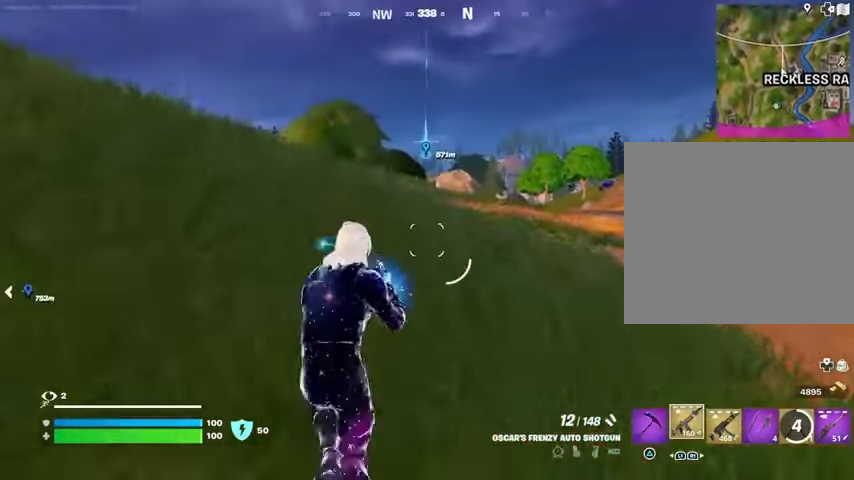
{"buttons": ["L1"], "left_stick": "up", "right_stick": "center", "events": [[33, "L3", "up"], [133, "L1", "down"], [233, "L1", "up"], [267, "L1", "down"], [367, "L1", "up"], [467, "L1", "down"]]}
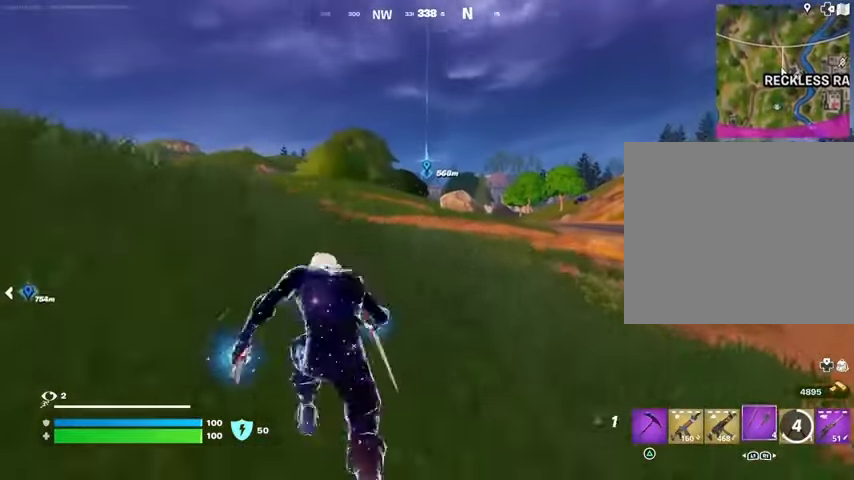
{"buttons": [], "left_stick": "up", "right_stick": "center", "events": [[67, "L1", "up"], [300, "CROSS", "down"], [367, "CROSS", "up"]]}
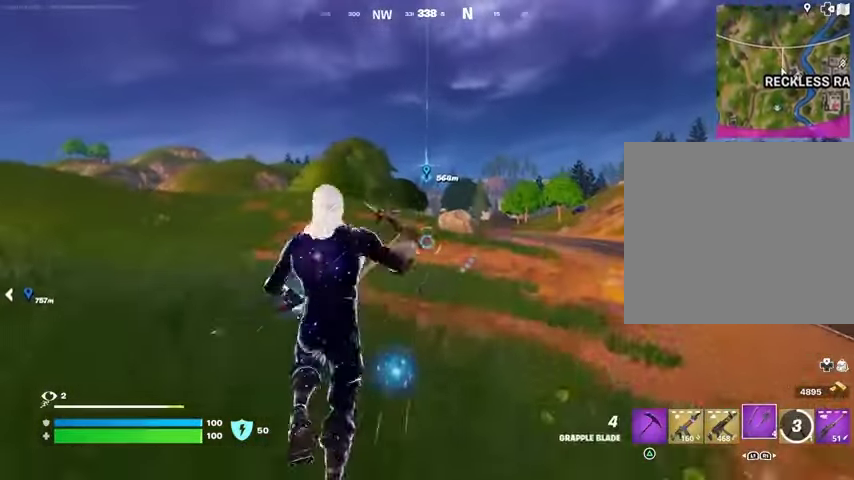
{"buttons": [], "left_stick": "up-right", "right_stick": "center", "events": [[200, "left_stick", "up-right"]]}
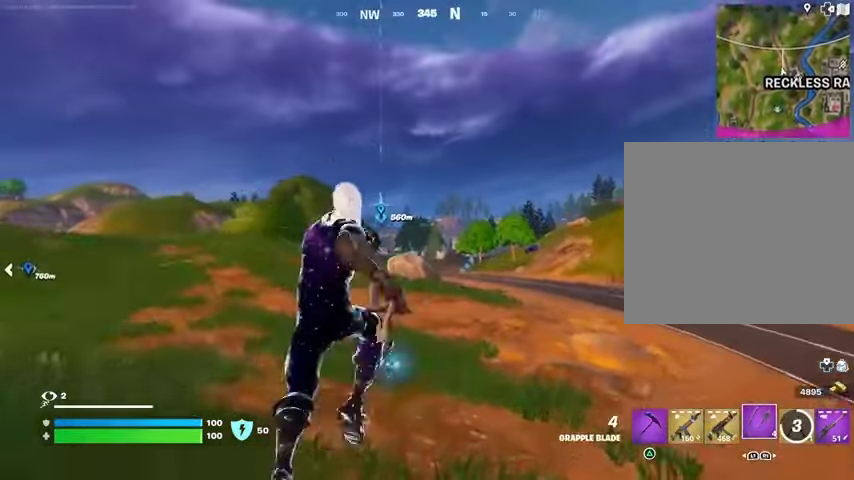
{"buttons": [], "left_stick": "up-right", "right_stick": "center", "events": [[167, "L2", "down"], [267, "L2", "up"], [400, "L2", "down"], [500, "L2", "up"]]}
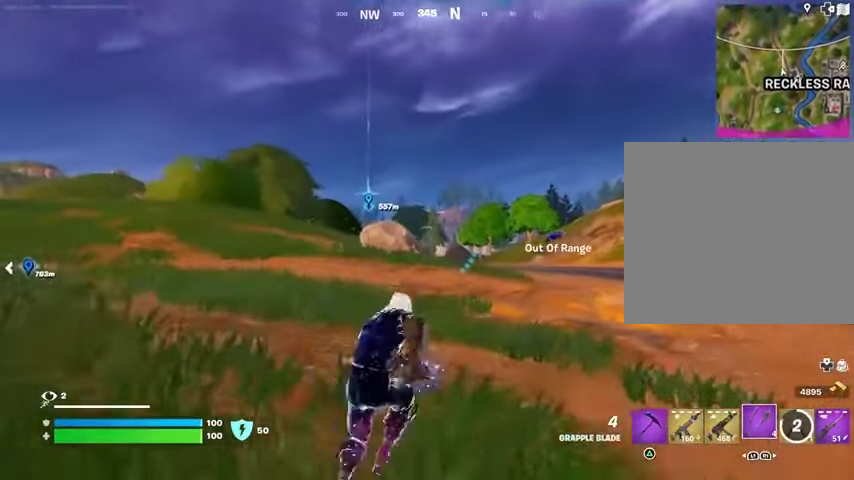
{"buttons": [], "left_stick": "up-right", "right_stick": "center", "events": []}
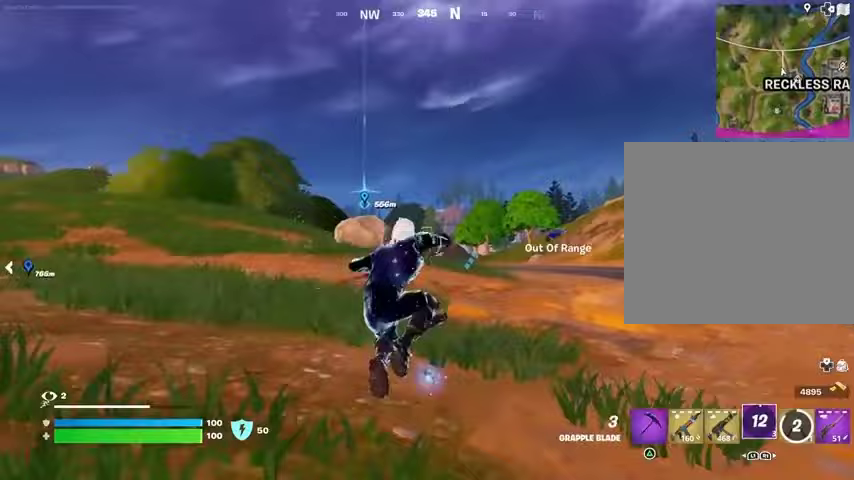
{"buttons": [], "left_stick": "up-right", "right_stick": "center", "events": [[67, "right_stick", "down-right"], [333, "right_stick", "up"], [467, "right_stick", "center"]]}
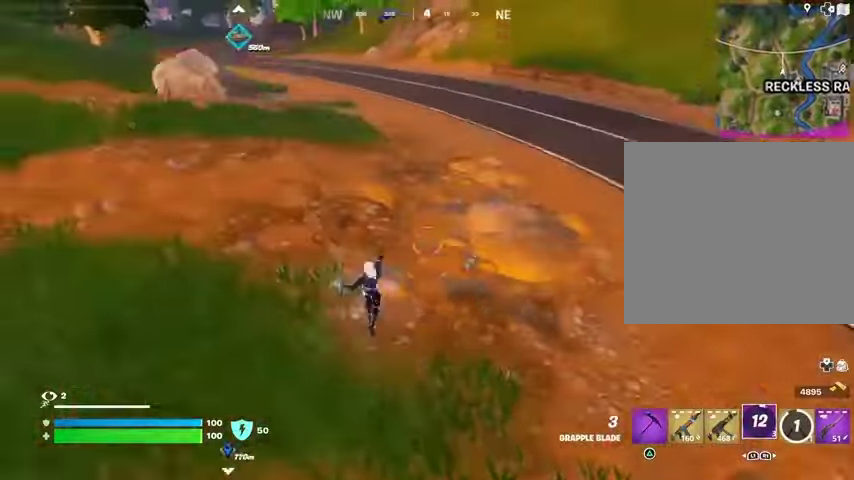
{"buttons": [], "left_stick": "up-right", "right_stick": "center", "events": [[300, "right_stick", "up"], [433, "right_stick", "center"]]}
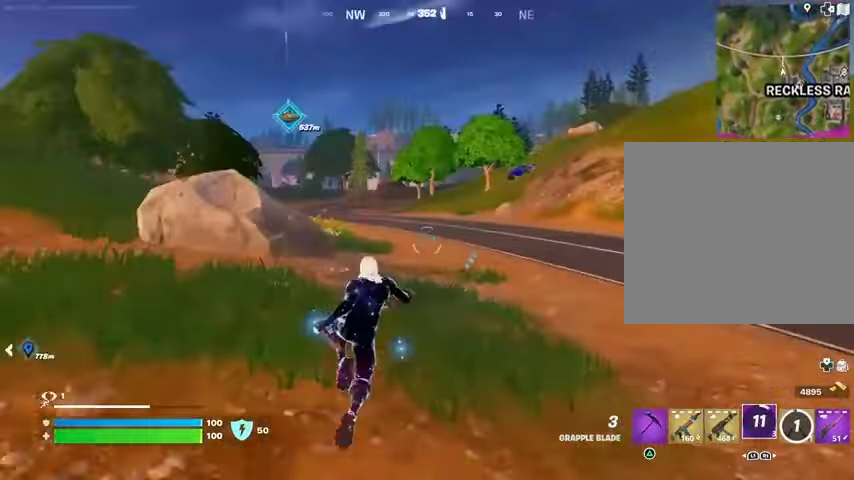
{"buttons": [], "left_stick": "center", "right_stick": "center", "events": [[33, "L3", "down"], [133, "L3", "up"], [200, "L3", "down"], [267, "R3", "down"], [300, "L3", "up"], [333, "R3", "up"], [367, "left_stick", "center"]]}
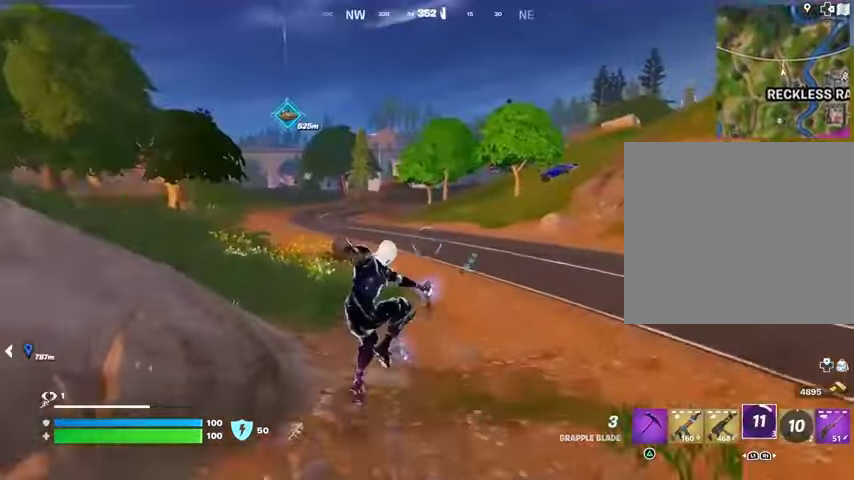
{"buttons": [], "left_stick": "center", "right_stick": "center", "events": []}
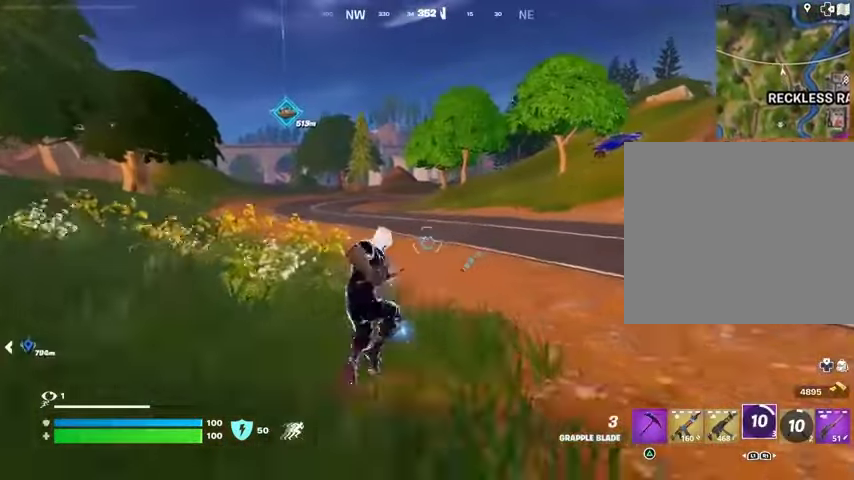
{"buttons": [], "left_stick": "center", "right_stick": "center", "events": []}
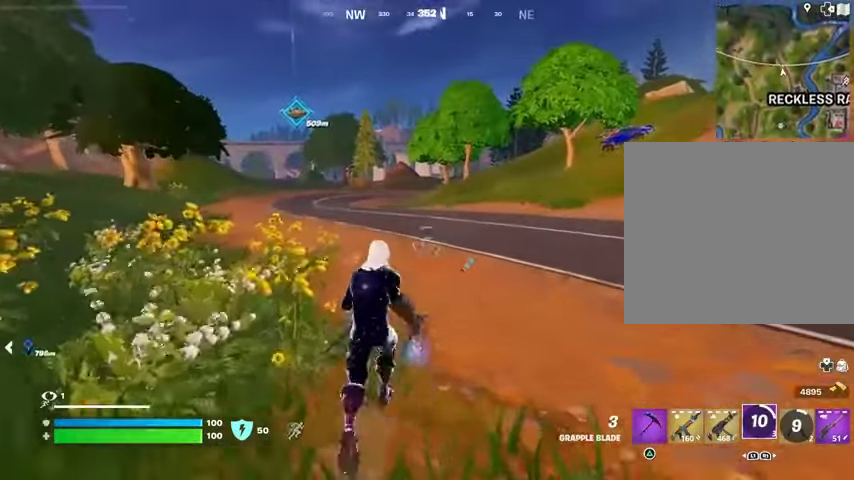
{"buttons": [], "left_stick": "center", "right_stick": "center", "events": []}
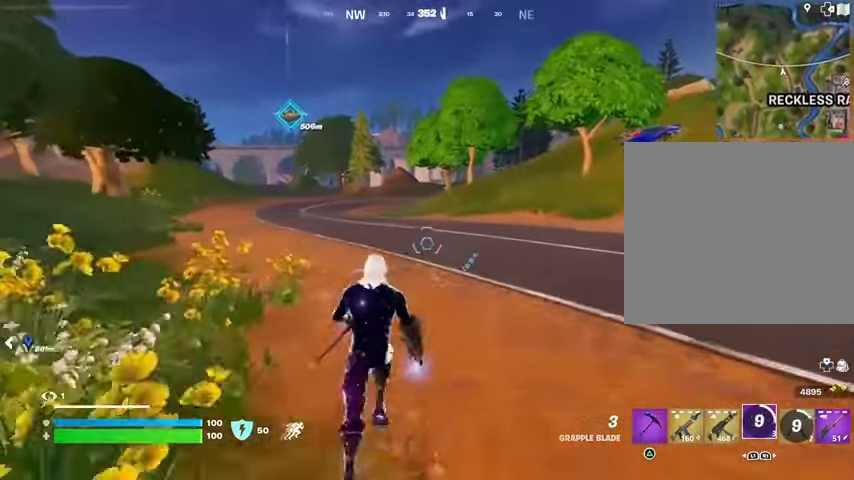
{"buttons": [], "left_stick": "center", "right_stick": "center", "events": []}
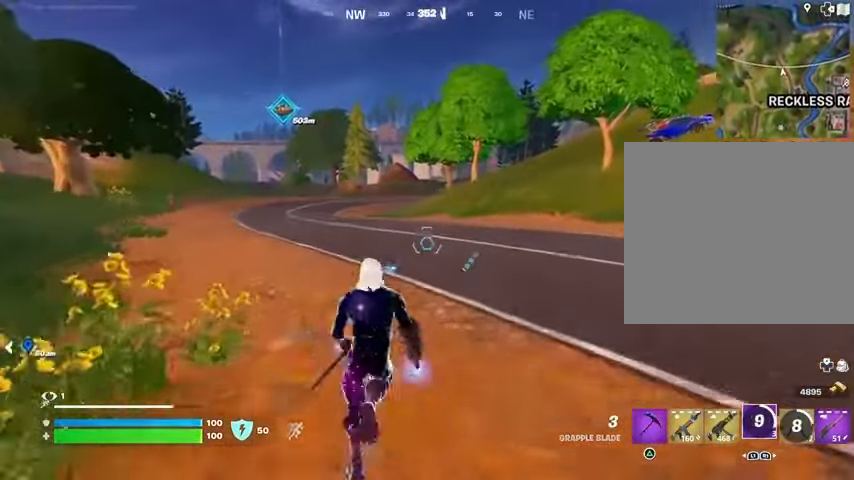
{"buttons": [], "left_stick": "center", "right_stick": "center", "events": []}
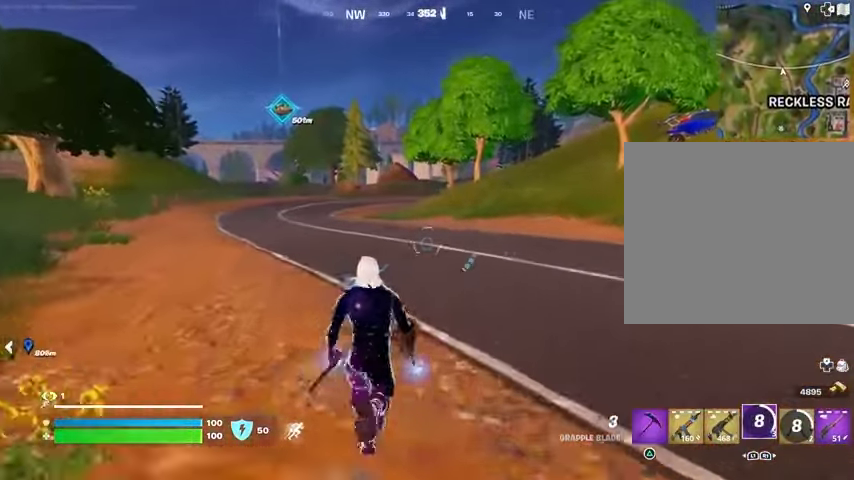
{"buttons": [], "left_stick": "center", "right_stick": "center", "events": []}
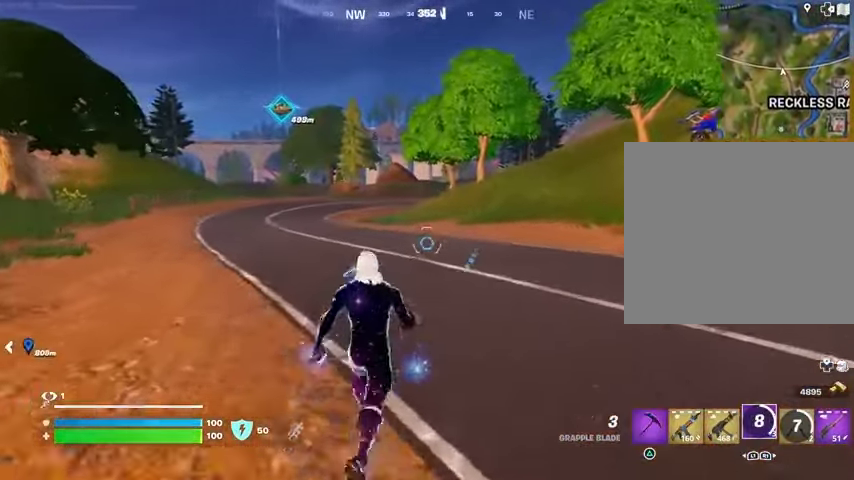
{"buttons": [], "left_stick": "up", "right_stick": "center", "events": [[267, "left_stick", "up"], [333, "L3", "down"], [467, "L3", "up"]]}
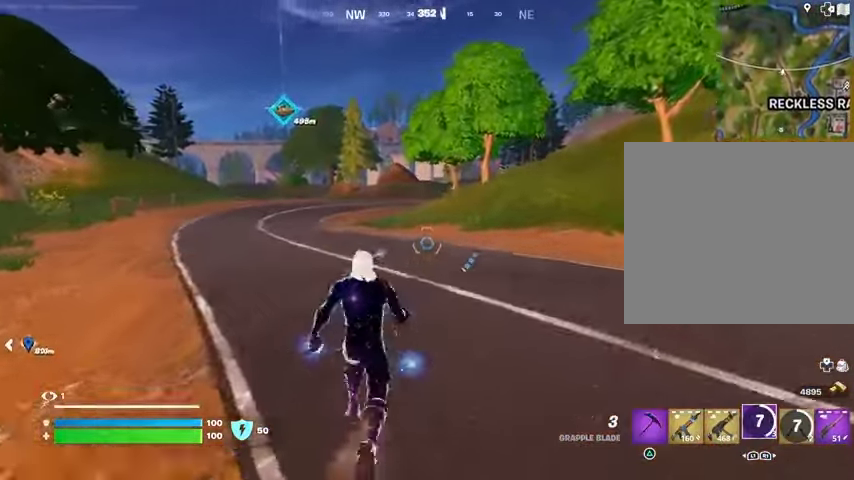
{"buttons": [], "left_stick": "up", "right_stick": "down-left", "events": [[33, "left_stick", "up-left"], [33, "right_stick", "right"], [167, "right_stick", "center"], [467, "left_stick", "up"], [500, "right_stick", "down-left"]]}
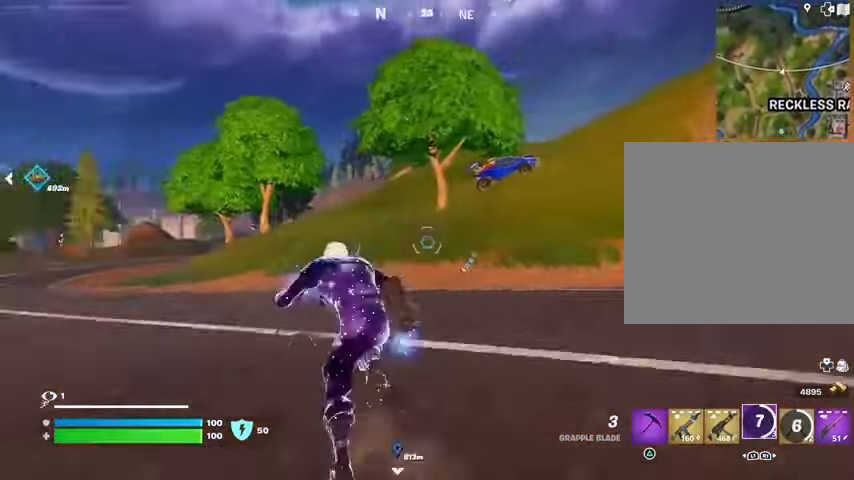
{"buttons": [], "left_stick": "up-left", "right_stick": "center", "events": [[33, "left_stick", "up-right"], [100, "right_stick", "center"], [133, "left_stick", "up"], [233, "left_stick", "up-left"]]}